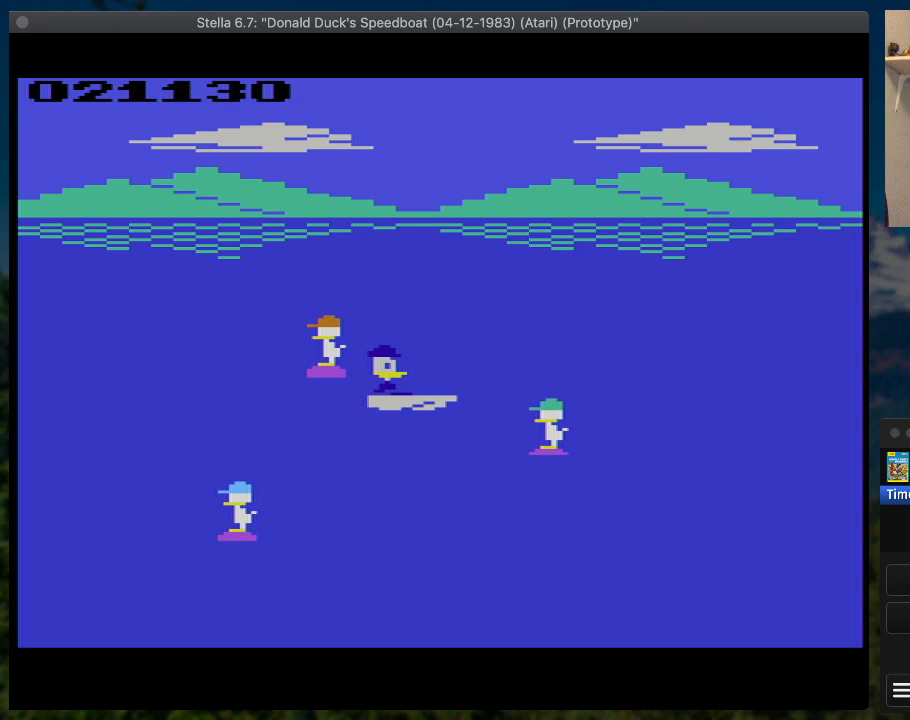
Gameplay with a controller (PlayStation layout); each line is a JSON object with the inputs held at the frame after it. "button_events" lists button changes between this image and that frame as [ms after this image, input, new state], when the widget could be followed in between (sticks are given only as held states). Not read: L3 R3 left_stick right_stick.
{"buttons": ["SQUARE", "DPAD_RIGHT"], "button_events": []}
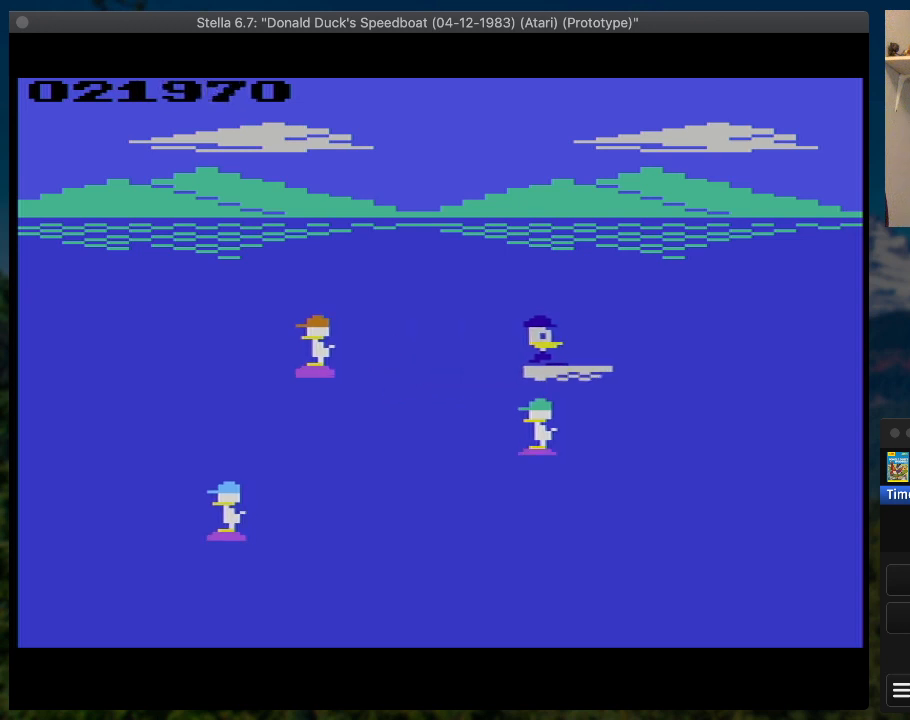
{"buttons": ["SQUARE", "DPAD_RIGHT"], "button_events": []}
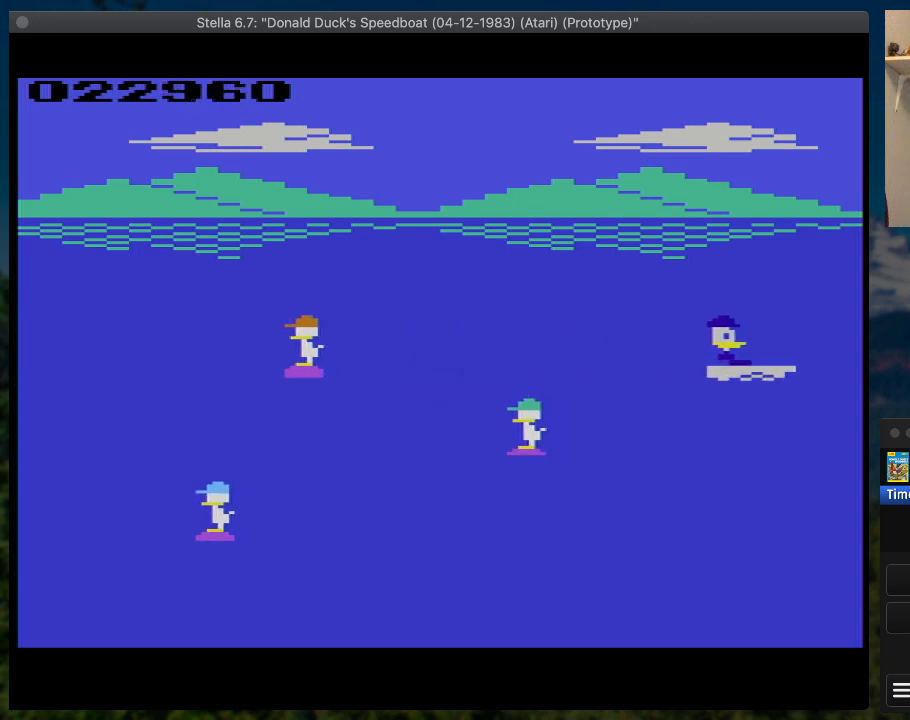
{"buttons": ["SQUARE", "DPAD_RIGHT"], "button_events": [[267, "DPAD_UP", "down"], [500, "DPAD_UP", "up"]]}
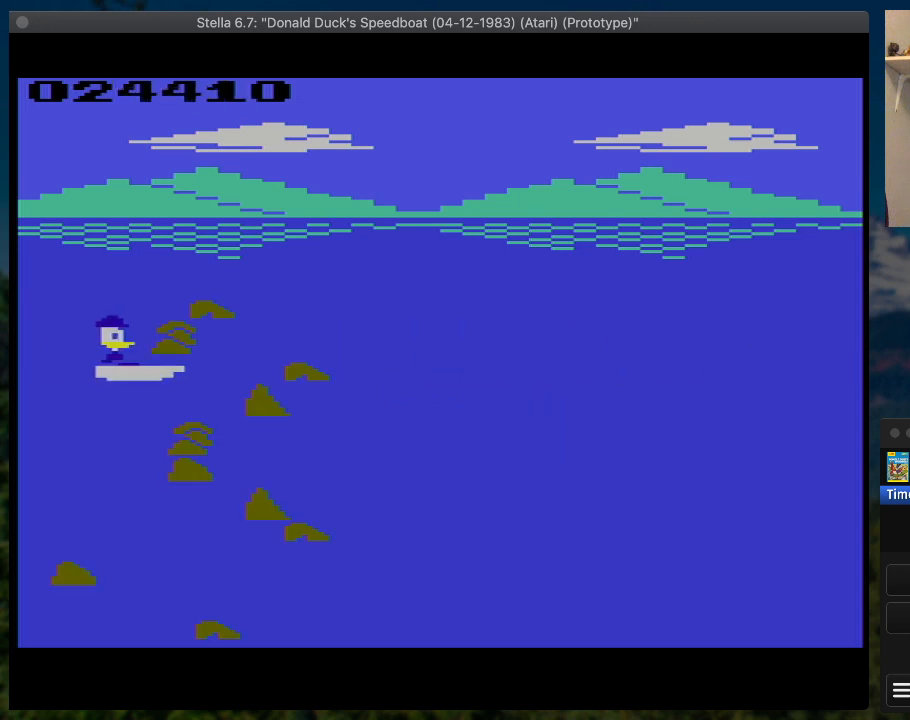
{"buttons": ["SQUARE", "DPAD_DOWN", "DPAD_RIGHT"], "button_events": [[300, "DPAD_DOWN", "down"]]}
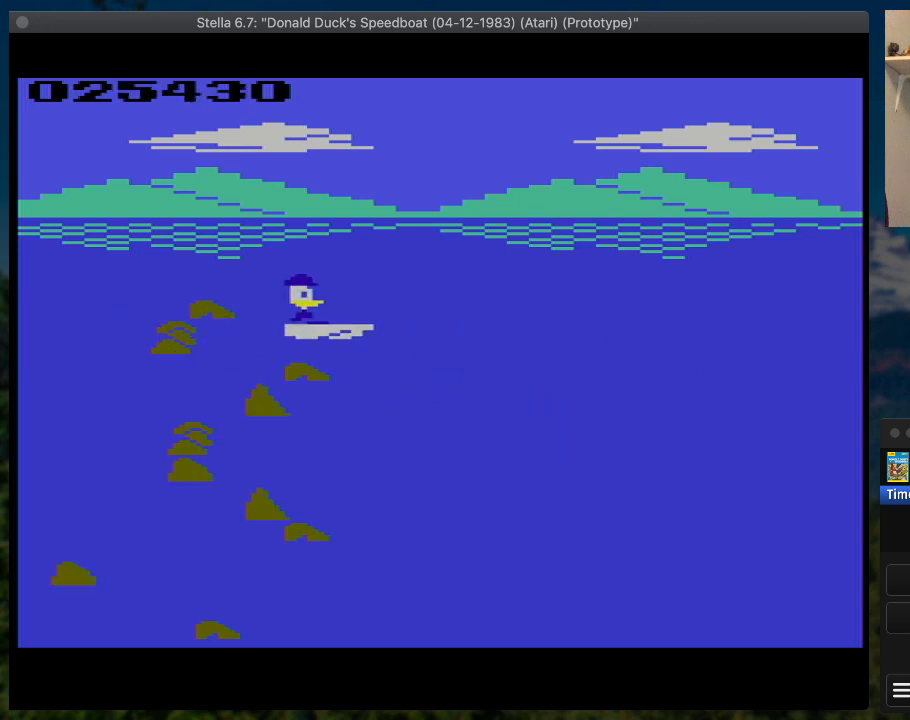
{"buttons": ["SQUARE", "DPAD_RIGHT"], "button_events": [[233, "DPAD_DOWN", "up"]]}
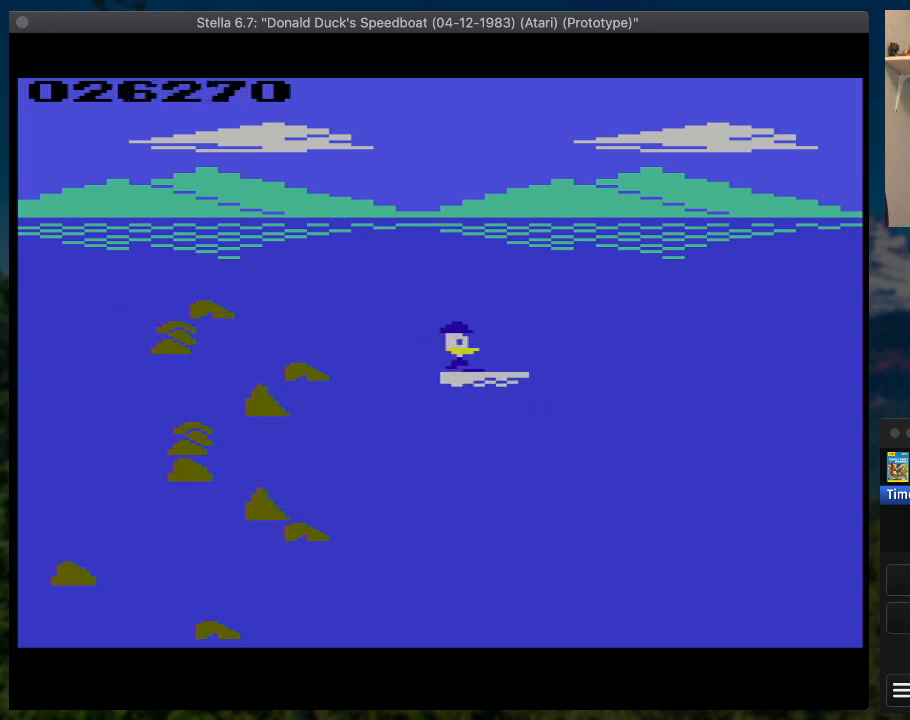
{"buttons": ["SQUARE", "DPAD_RIGHT"], "button_events": []}
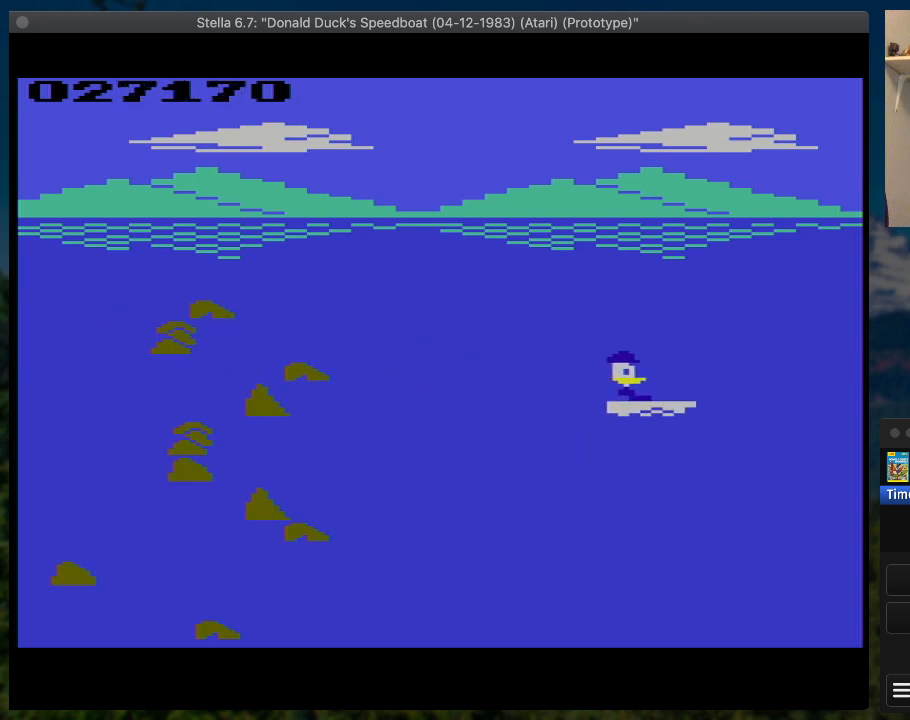
{"buttons": ["SQUARE", "DPAD_RIGHT"], "button_events": []}
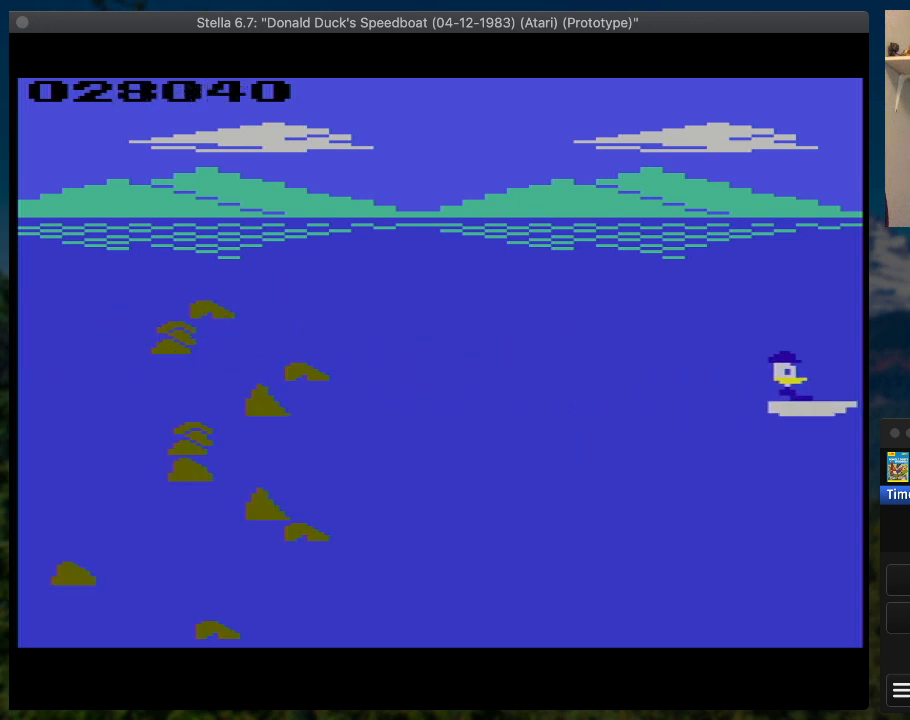
{"buttons": ["SQUARE", "DPAD_RIGHT"], "button_events": [[167, "DPAD_UP", "down"], [300, "DPAD_UP", "up"]]}
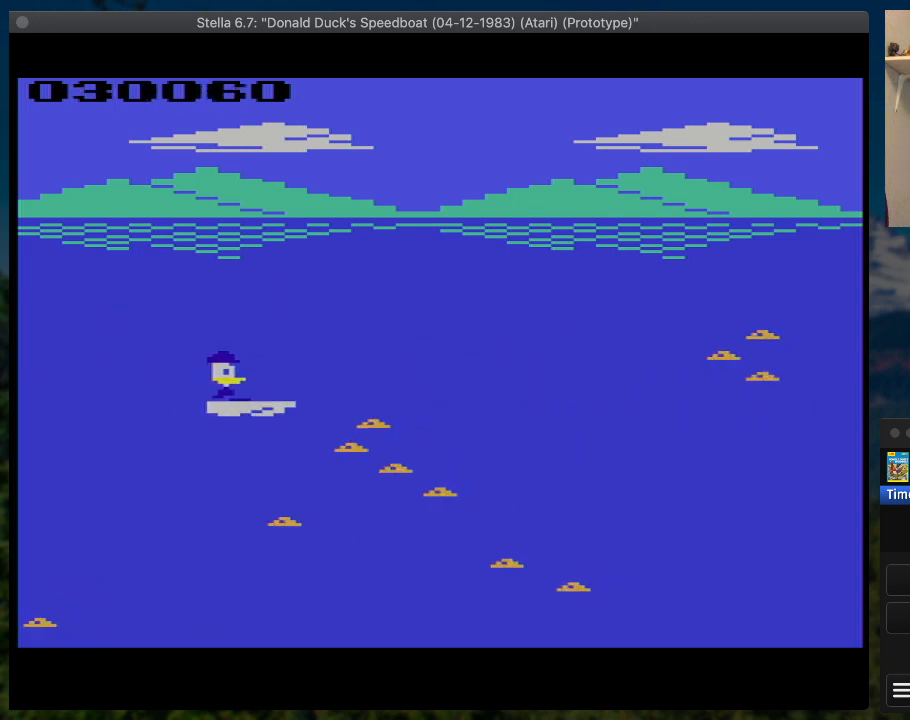
{"buttons": ["SQUARE", "DPAD_RIGHT"], "button_events": [[167, "DPAD_DOWN", "down"], [300, "DPAD_DOWN", "up"]]}
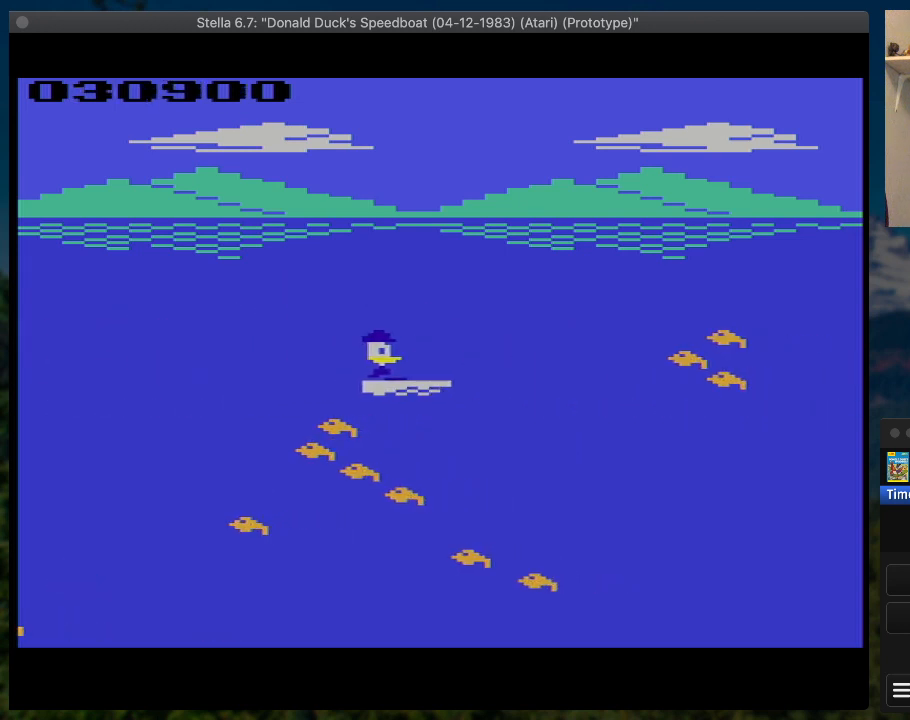
{"buttons": ["SQUARE", "DPAD_UP", "DPAD_RIGHT"], "button_events": [[400, "DPAD_UP", "down"]]}
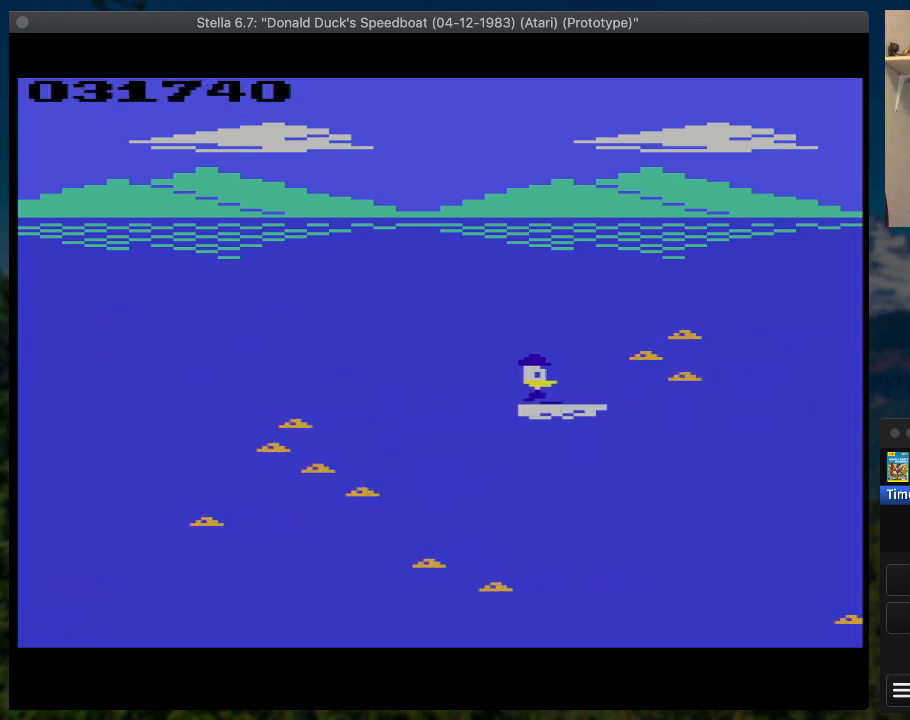
{"buttons": ["SQUARE", "DPAD_RIGHT"], "button_events": [[467, "DPAD_UP", "up"]]}
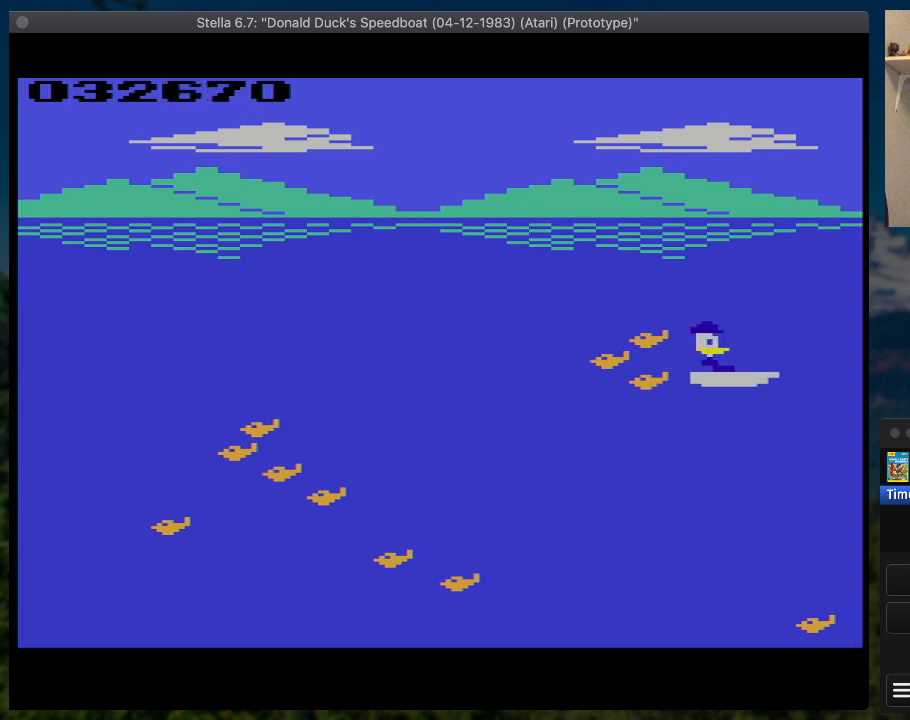
{"buttons": ["SQUARE", "DPAD_RIGHT"], "button_events": []}
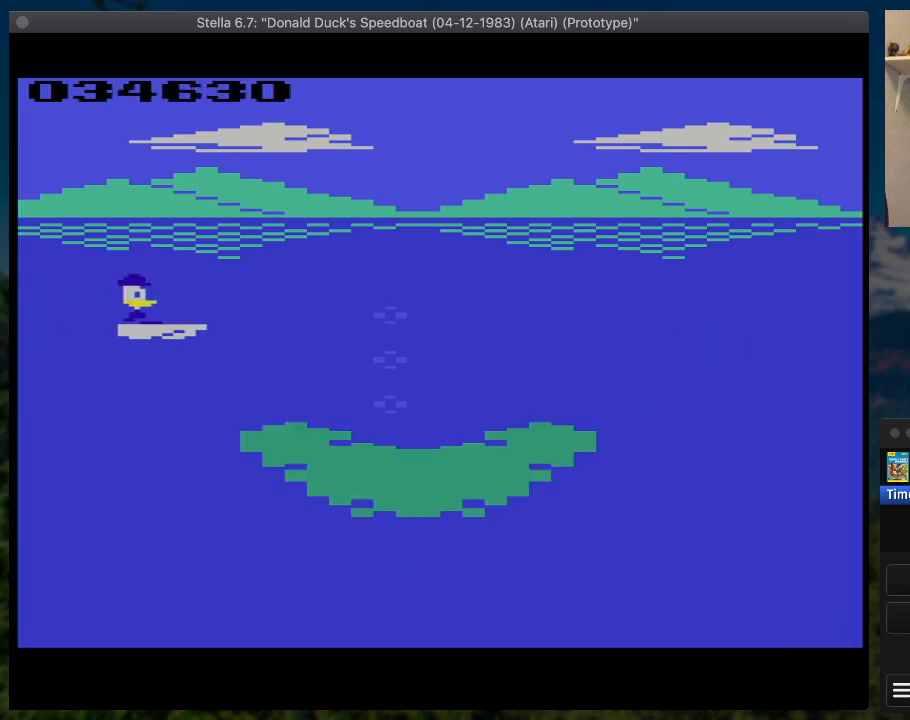
{"buttons": ["SQUARE", "DPAD_RIGHT"], "button_events": []}
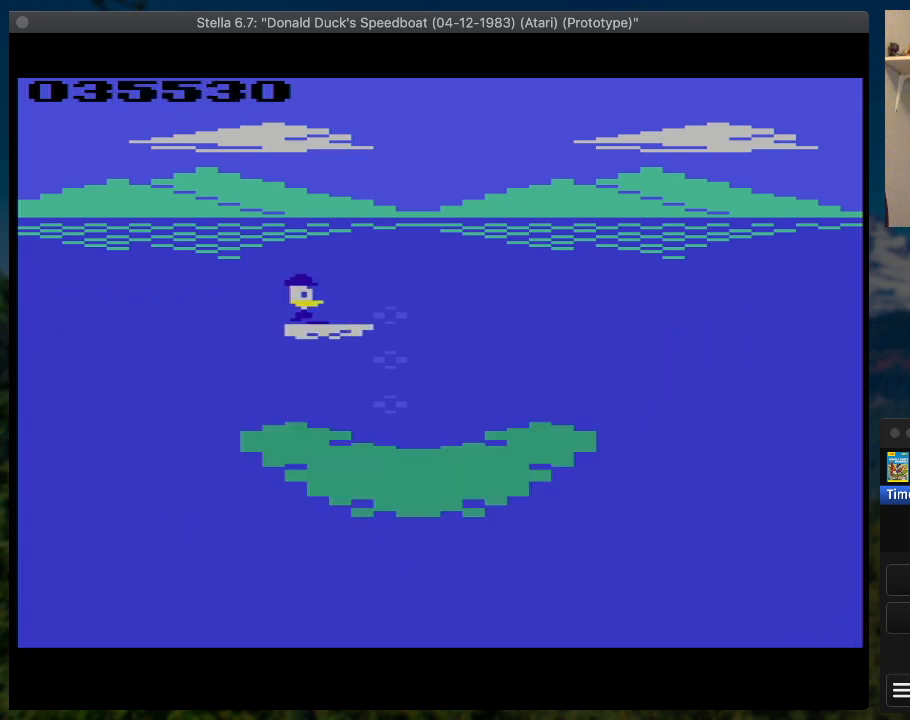
{"buttons": ["SQUARE", "DPAD_RIGHT"], "button_events": []}
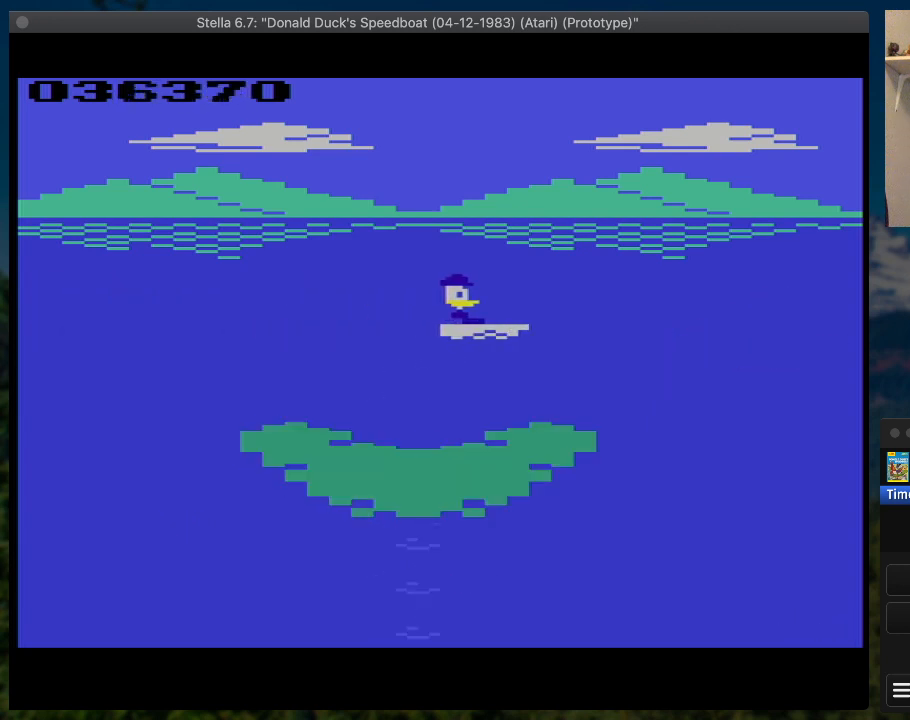
{"buttons": ["SQUARE", "DPAD_RIGHT"], "button_events": []}
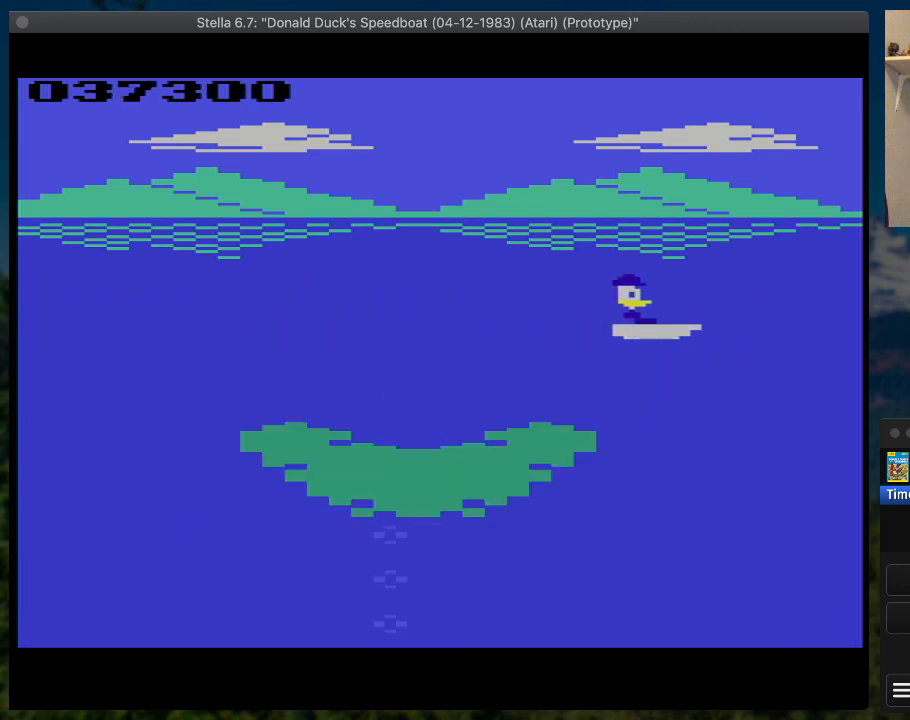
{"buttons": ["SQUARE", "DPAD_RIGHT"], "button_events": []}
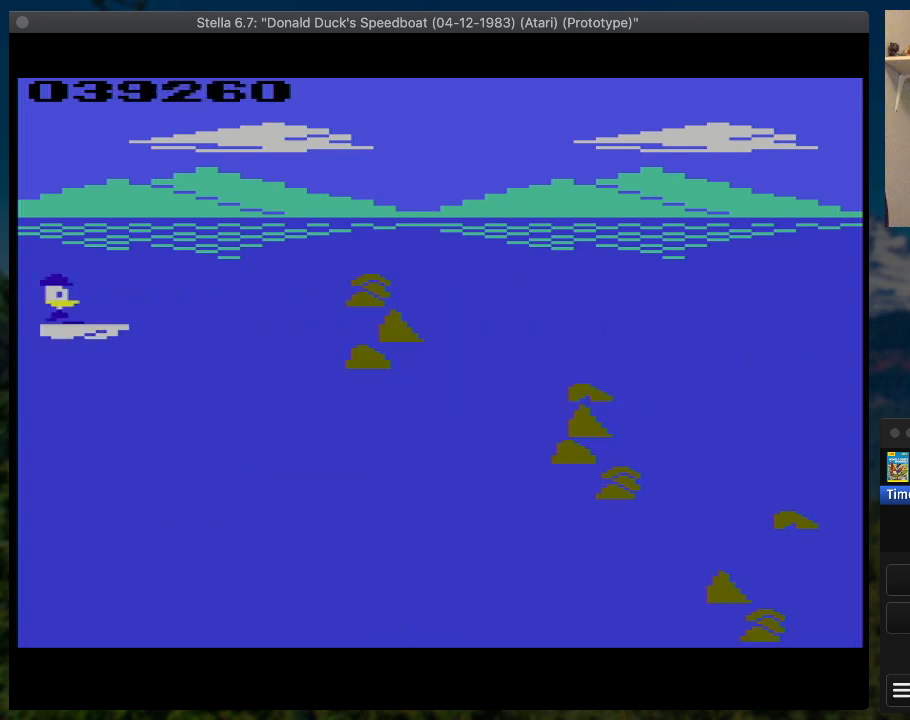
{"buttons": ["SQUARE", "DPAD_RIGHT"], "button_events": []}
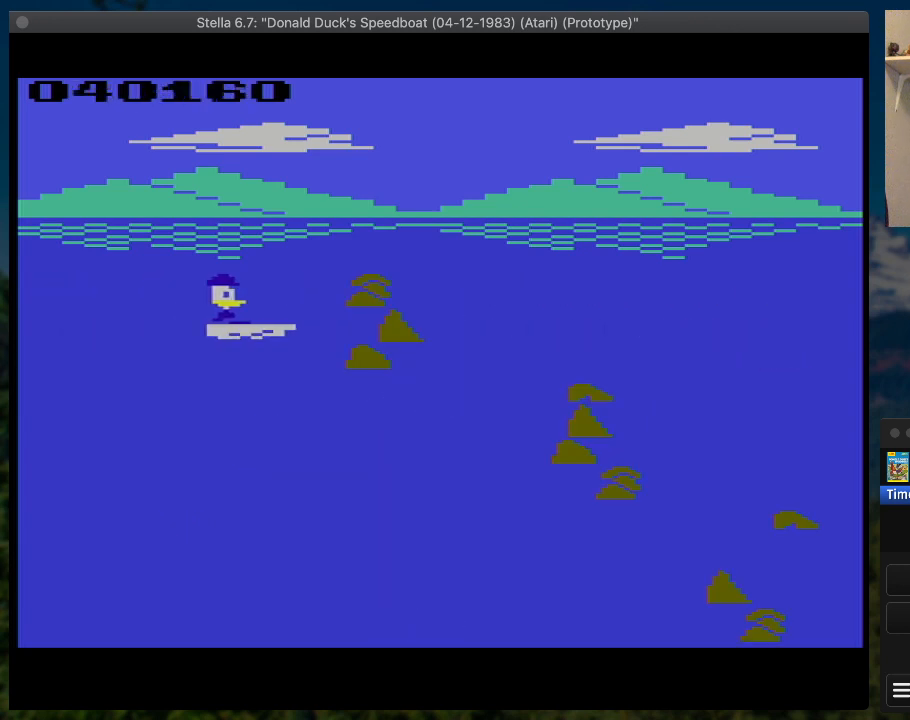
{"buttons": ["SQUARE", "DPAD_RIGHT"], "button_events": []}
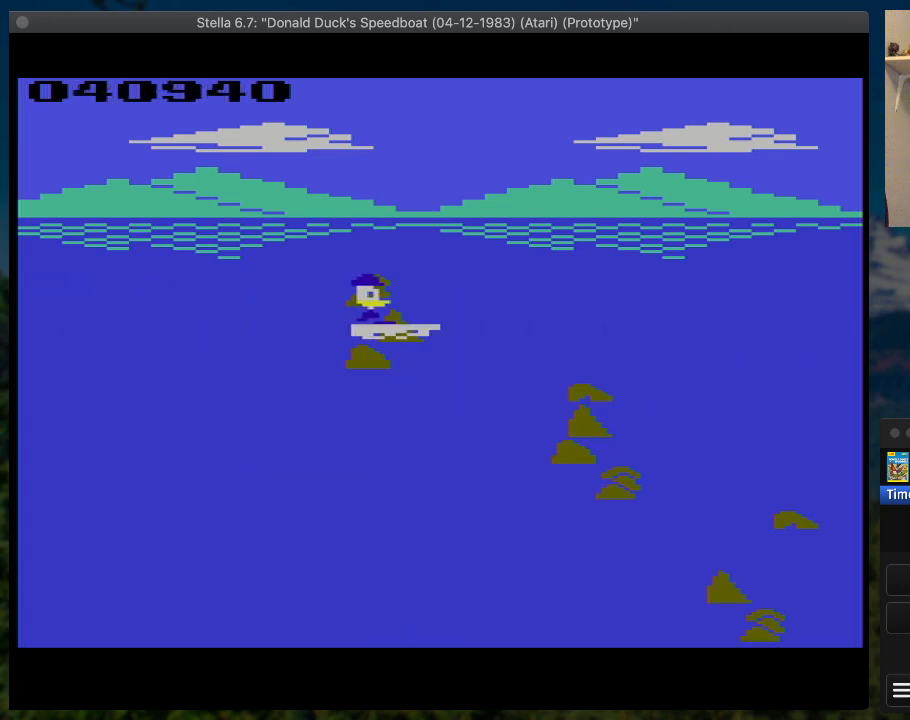
{"buttons": ["SQUARE", "DPAD_DOWN", "DPAD_RIGHT"], "button_events": [[267, "DPAD_DOWN", "down"]]}
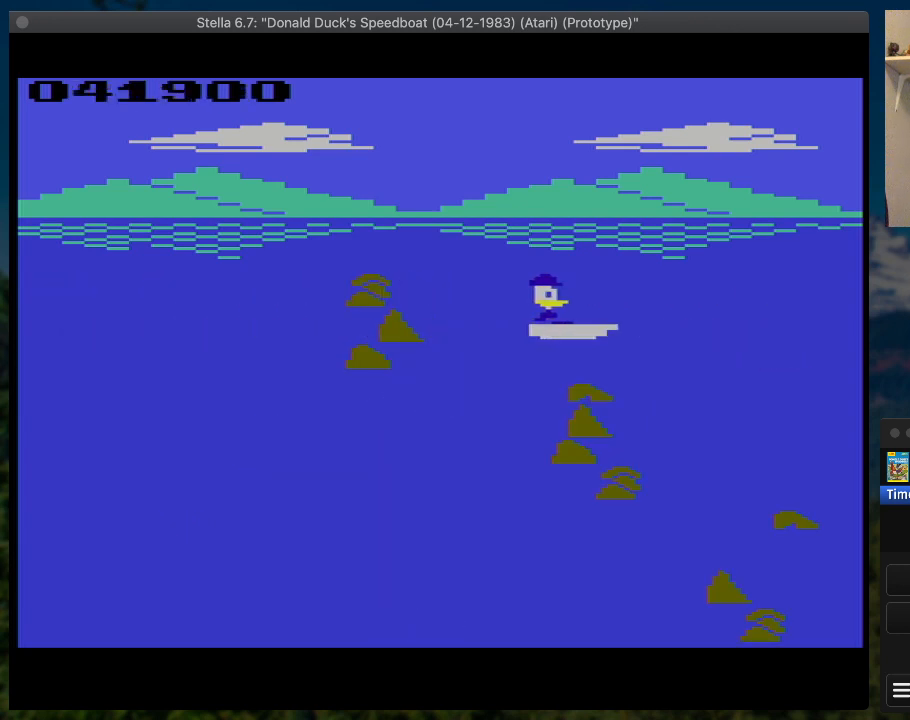
{"buttons": ["SQUARE", "DPAD_RIGHT"], "button_events": [[167, "DPAD_DOWN", "up"]]}
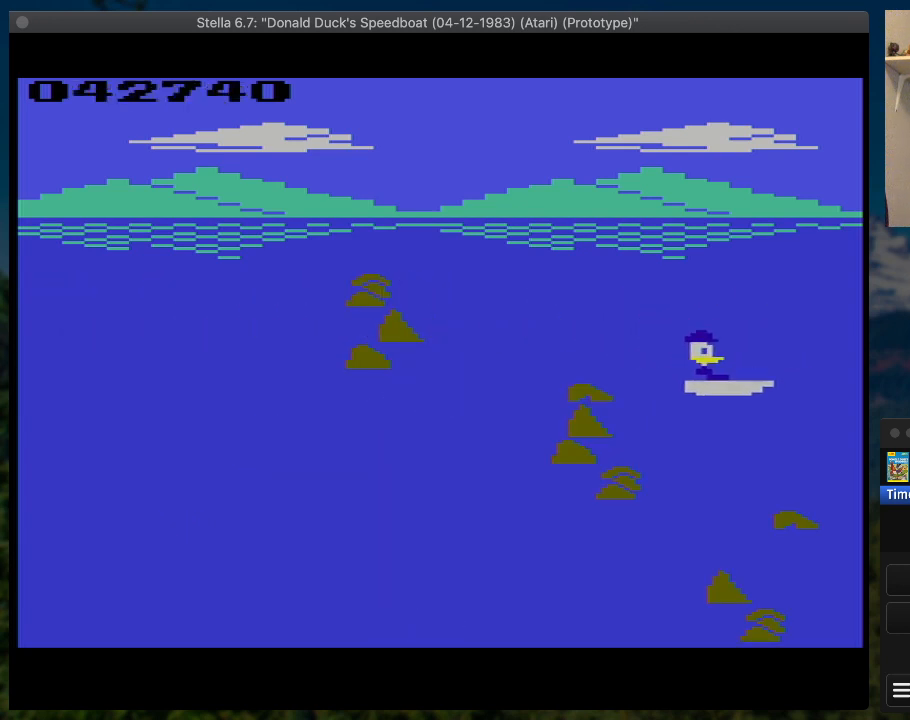
{"buttons": ["SQUARE", "DPAD_UP", "DPAD_RIGHT"], "button_events": [[167, "DPAD_UP", "down"]]}
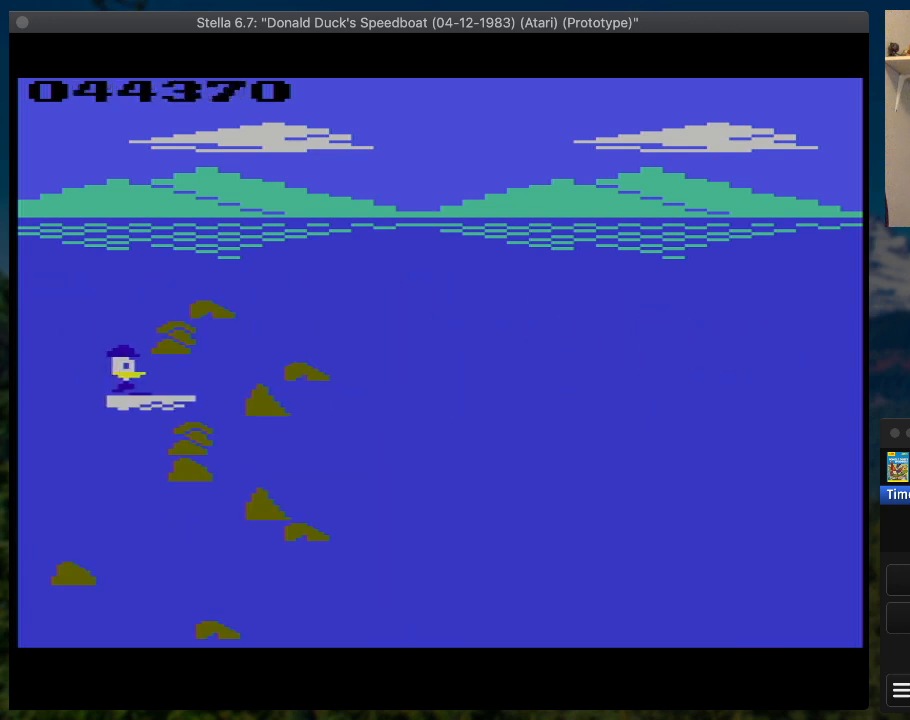
{"buttons": ["SQUARE", "DPAD_RIGHT"], "button_events": [[100, "DPAD_UP", "up"]]}
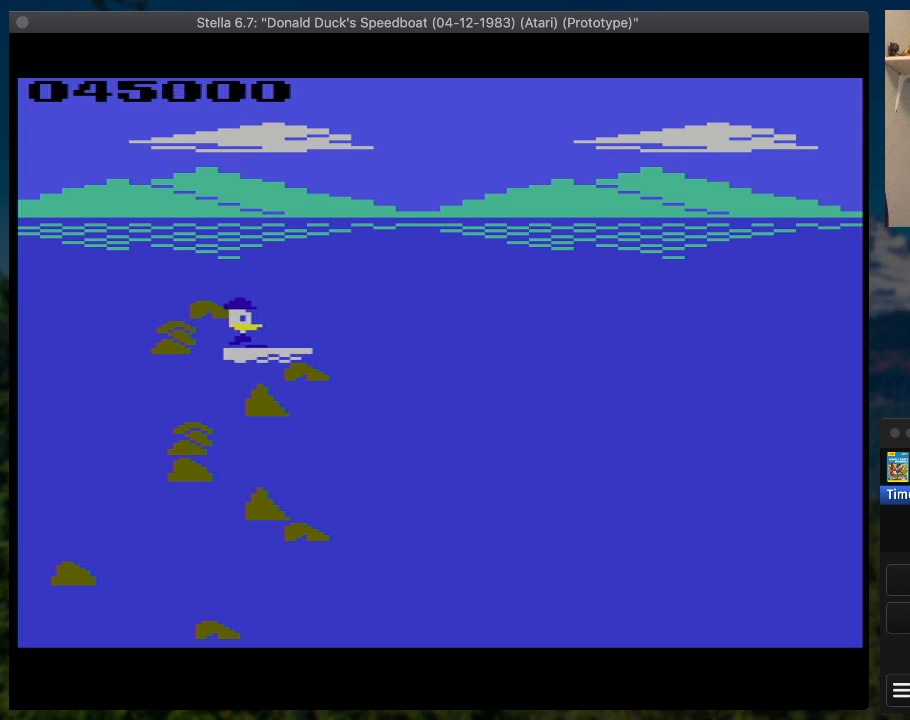
{"buttons": [], "button_events": [[100, "DPAD_RIGHT", "up"], [133, "SQUARE", "up"], [167, "SELECT", "down"], [333, "SELECT", "up"]]}